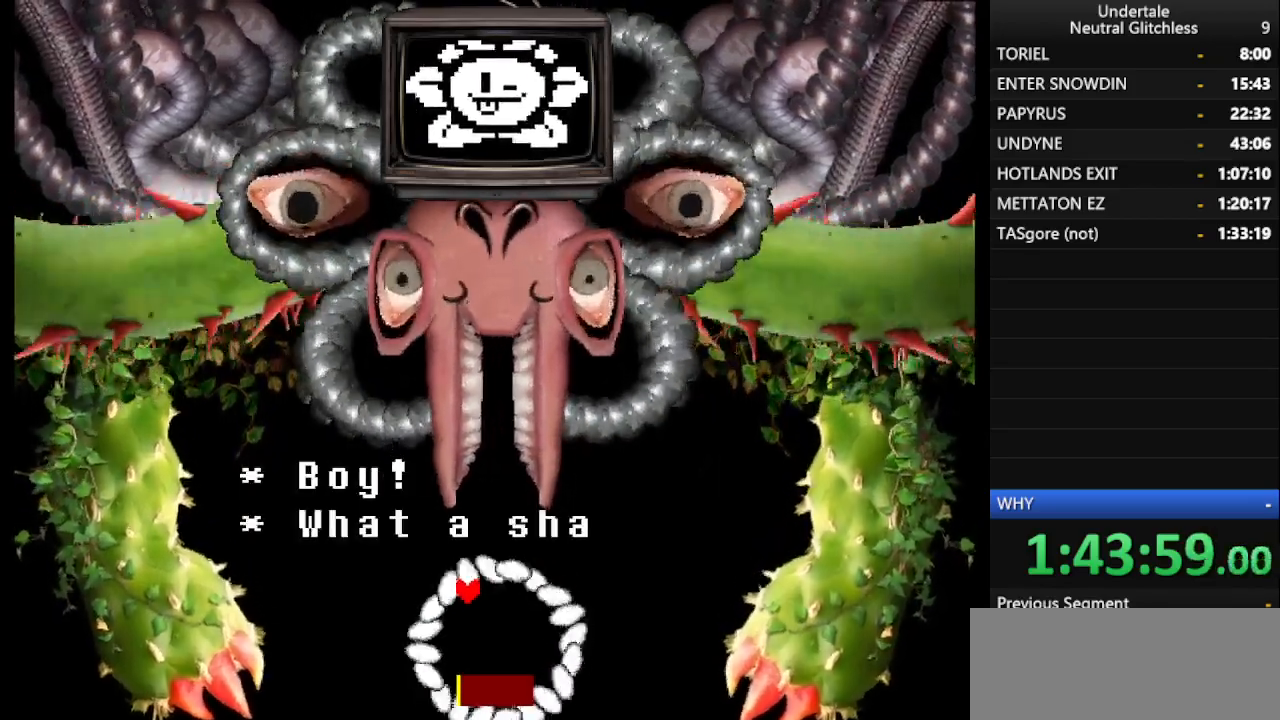
Gameplay with keyboard; each line is a JSON object with the keys held at the frame after it. "events" lists presses ("down") and releases ("up") of "alt", "c", "ctrl", "down", "left", "return", "right", "shift", "space", "up", "x" and "z" between this image and that frame as [ms after this image, input, new state], when the widget could be followed in between. No other keys are recorded. Mouse input is not recorded.
{"keys": ["z"], "events": [[17, "z", "down"], [167, "z", "up"], [217, "return", "up"], [267, "return", "down"], [267, "z", "down"], [300, "return", "up"], [350, "return", "down"], [350, "z", "up"], [400, "return", "up"], [450, "return", "down"], [450, "z", "down"], [500, "return", "up"]]}
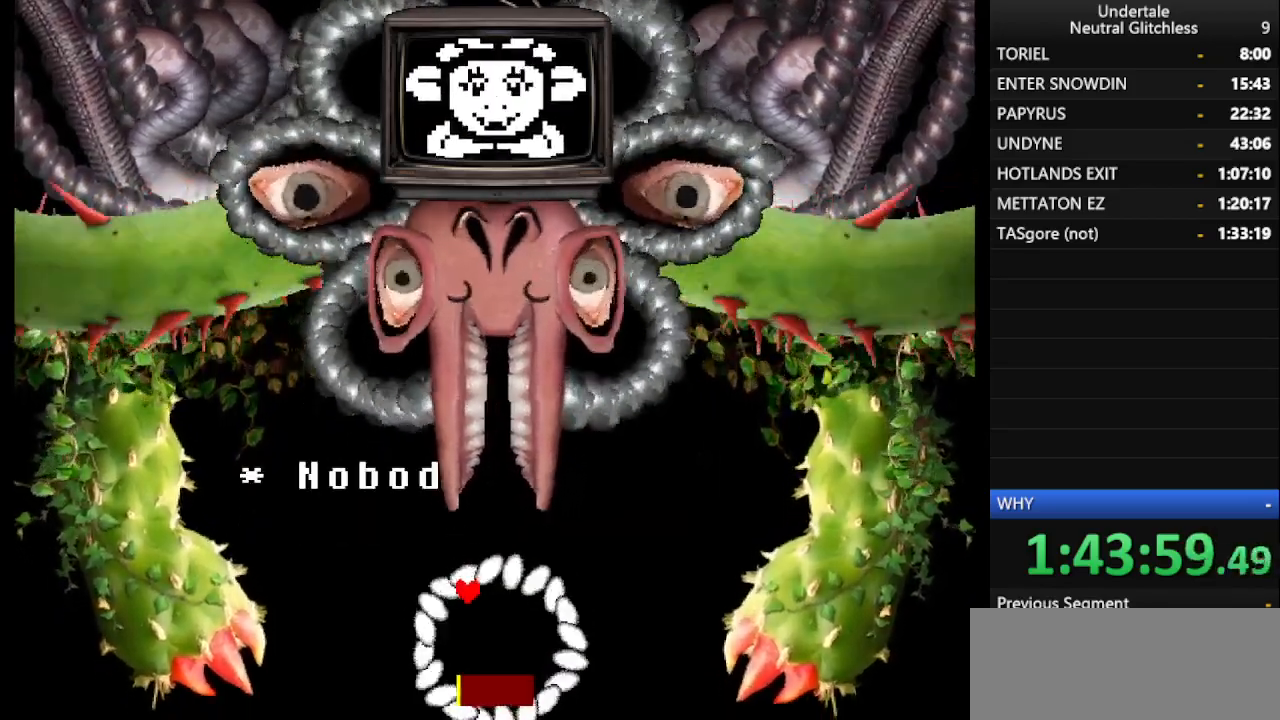
{"keys": ["return", "z"], "events": [[50, "return", "down"], [50, "z", "up"], [183, "return", "up"], [183, "z", "down"], [267, "return", "down"], [267, "z", "up"], [317, "return", "up"], [467, "return", "down"], [467, "z", "down"]]}
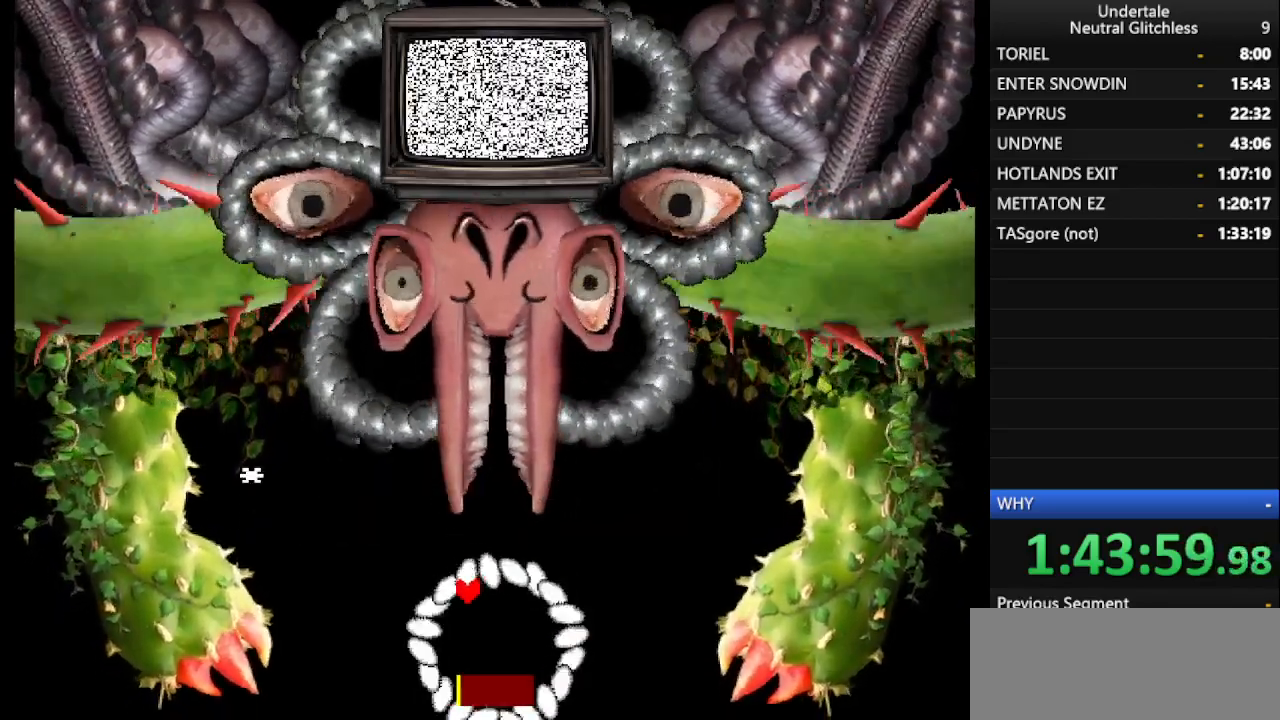
{"keys": [], "events": [[67, "z", "up"], [100, "return", "up"], [100, "z", "down"], [150, "return", "down"], [200, "return", "up"], [250, "z", "up"], [300, "return", "down"], [300, "z", "down"], [433, "z", "up"], [483, "return", "up"]]}
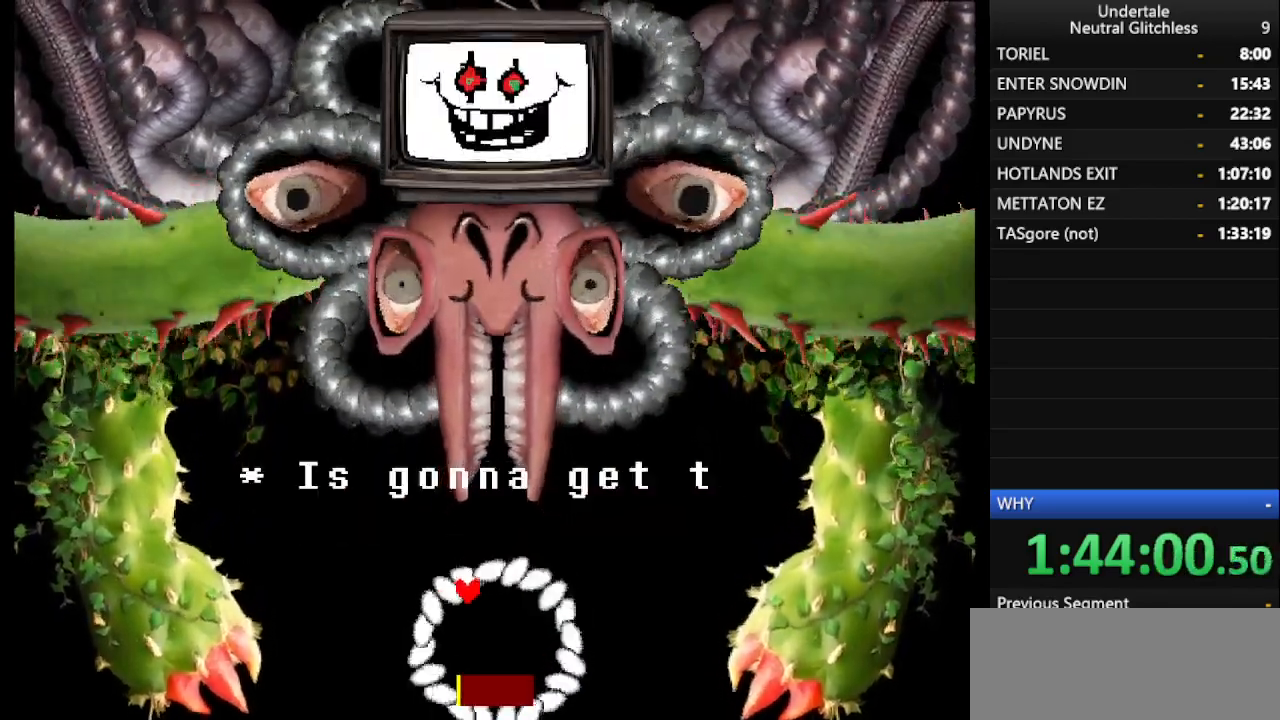
{"keys": ["z"], "events": [[17, "return", "down"], [67, "return", "up"], [67, "z", "down"], [117, "return", "down"], [117, "z", "up"], [167, "return", "up"], [217, "return", "down"], [267, "return", "up"], [267, "z", "down"], [300, "return", "down"], [350, "return", "up"], [350, "z", "up"], [400, "return", "down"], [450, "return", "up"], [450, "z", "down"]]}
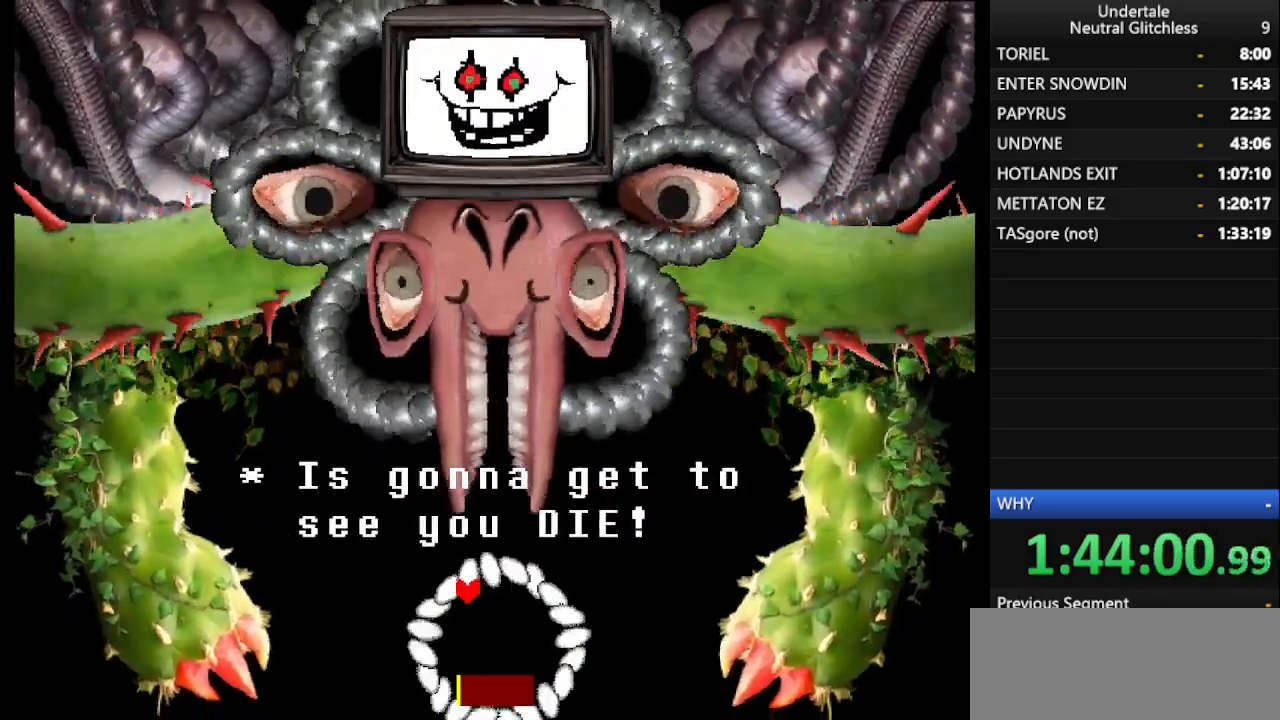
{"keys": ["return"], "events": [[50, "z", "up"], [100, "return", "down"], [150, "return", "up"], [150, "z", "down"], [283, "return", "down"], [283, "z", "up"], [367, "z", "down"], [417, "return", "up"], [467, "return", "down"], [467, "z", "up"]]}
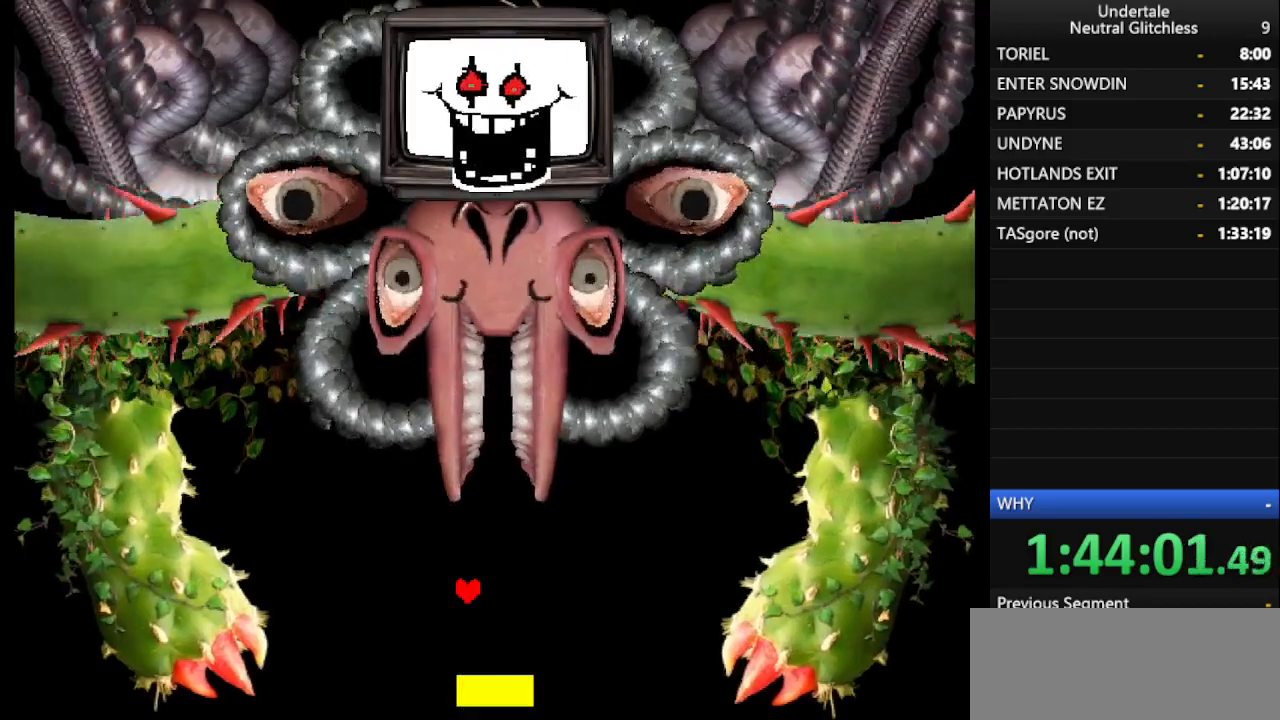
{"keys": ["return"], "events": [[67, "z", "down"], [100, "return", "up"], [100, "z", "up"], [150, "return", "down"], [200, "return", "up"], [250, "return", "down"], [300, "return", "up"], [483, "return", "down"]]}
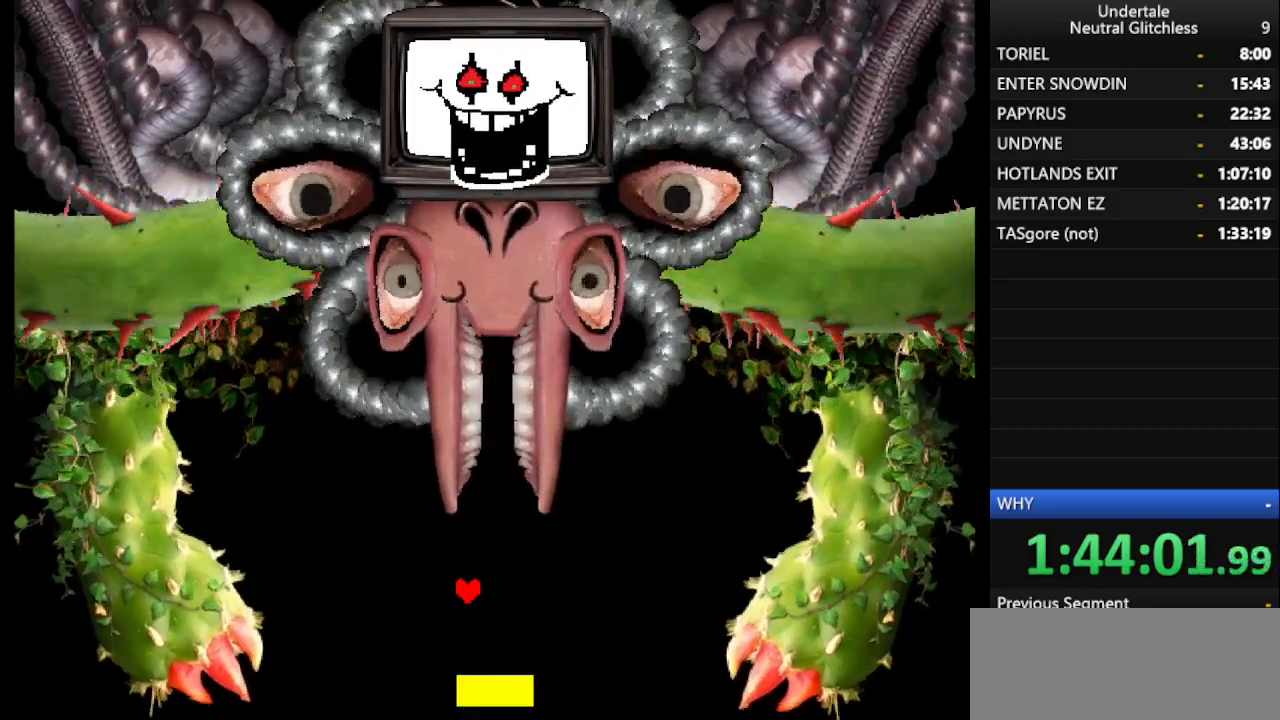
{"keys": [], "events": [[67, "return", "up"]]}
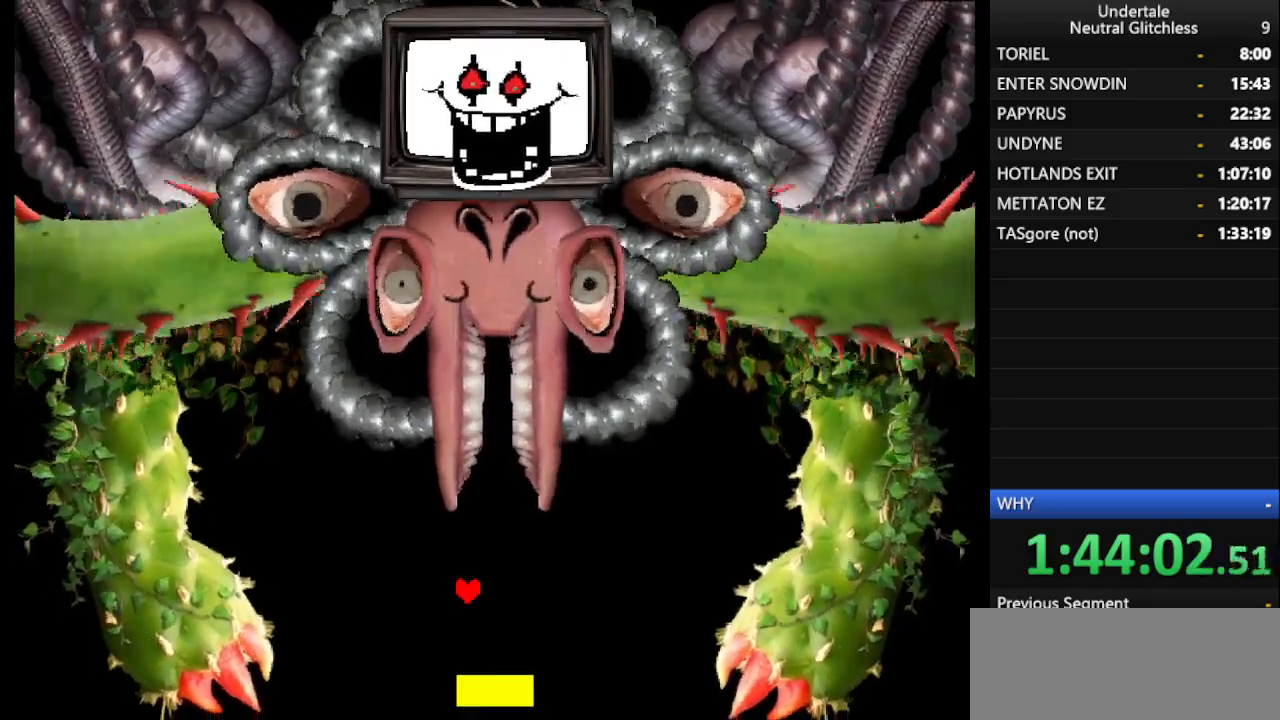
{"keys": [], "events": [[317, "return", "down"], [417, "return", "up"]]}
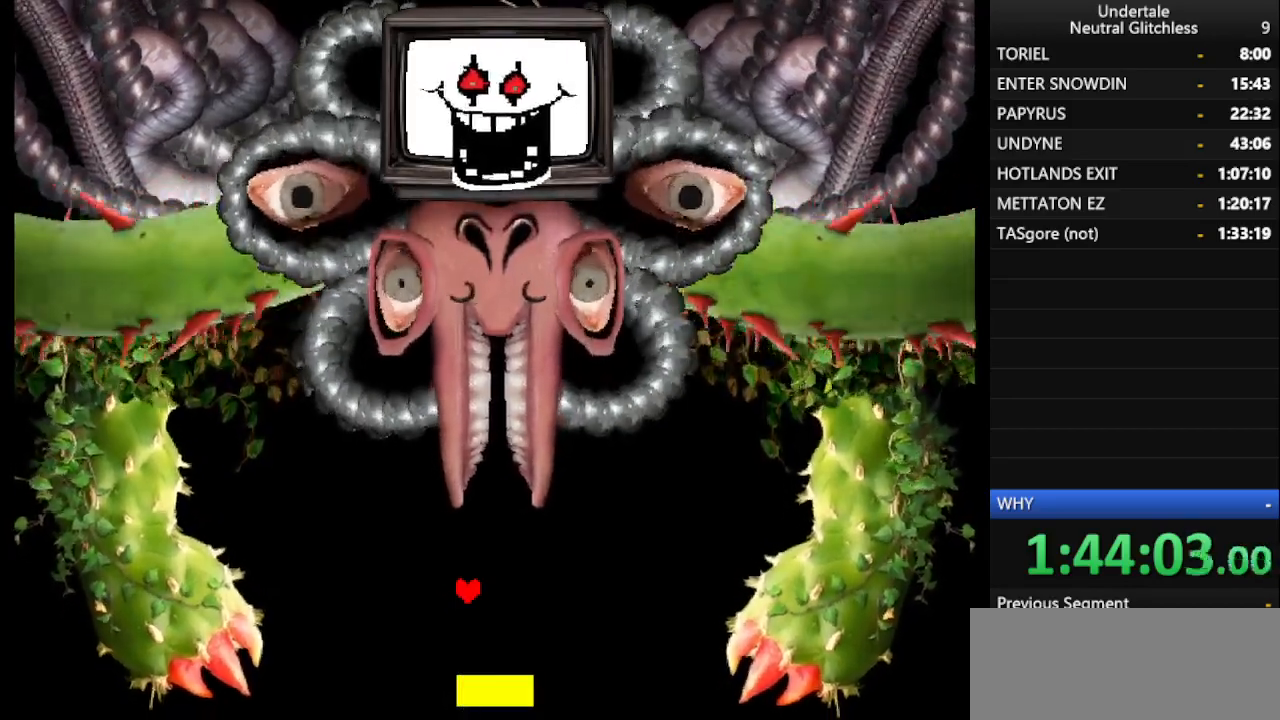
{"keys": [], "events": [[17, "return", "down"], [100, "return", "up"], [200, "return", "down"], [283, "return", "up"], [383, "return", "down"], [483, "return", "up"]]}
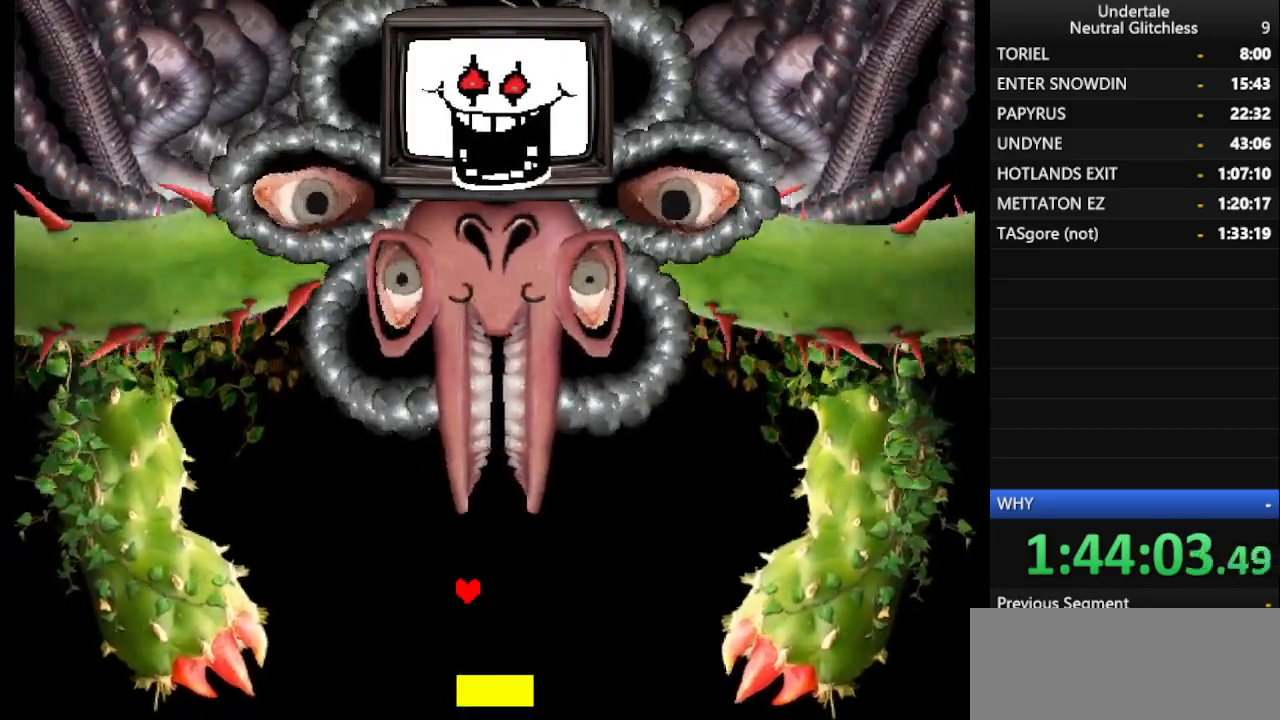
{"keys": ["return"], "events": [[83, "return", "down"], [167, "return", "up"], [267, "return", "down"], [350, "return", "up"], [450, "return", "down"]]}
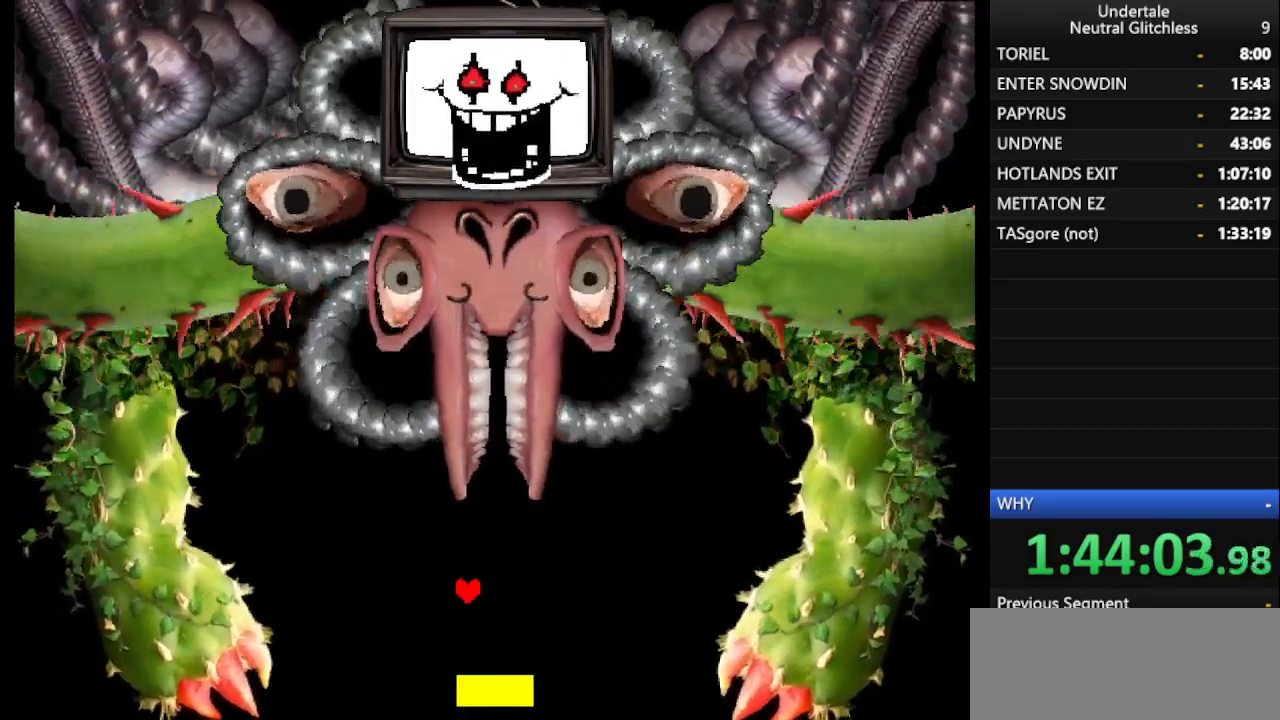
{"keys": ["return"], "events": [[50, "return", "up"], [133, "return", "down"], [233, "return", "up"], [283, "return", "down"], [383, "return", "up"], [467, "return", "down"]]}
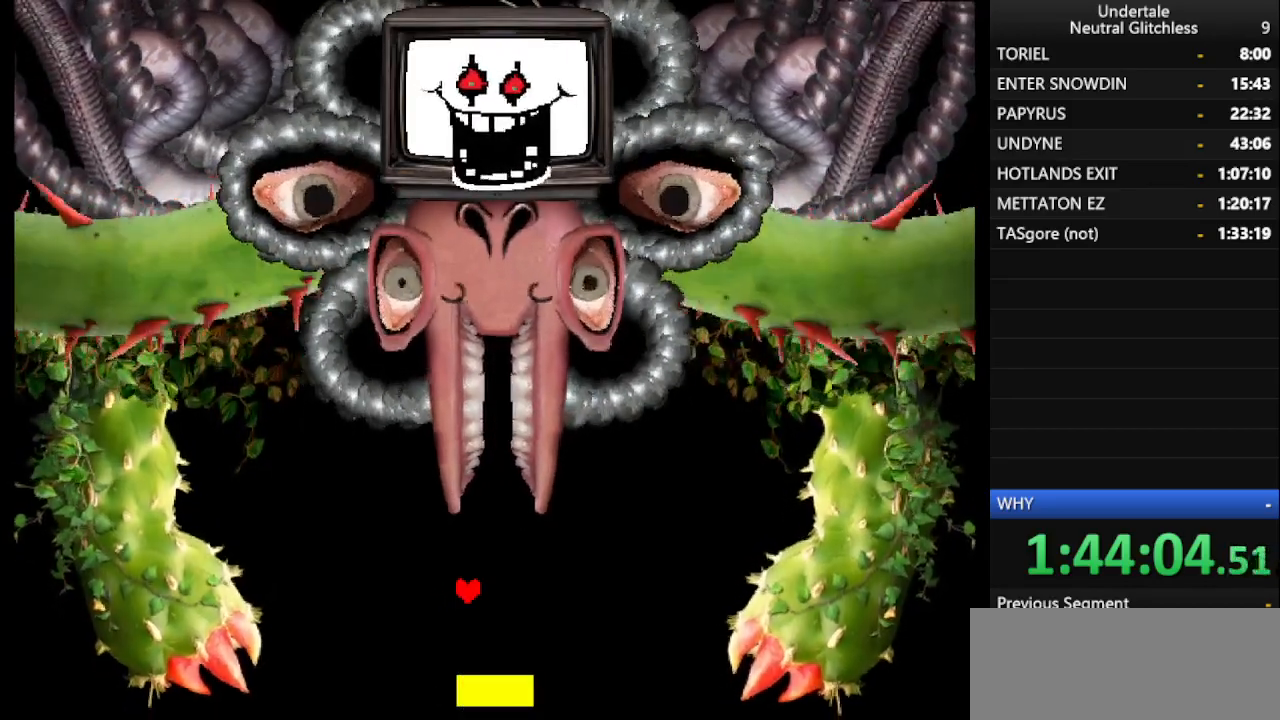
{"keys": [], "events": [[50, "return", "up"], [150, "return", "down"], [300, "return", "up"], [333, "return", "down"], [433, "return", "up"]]}
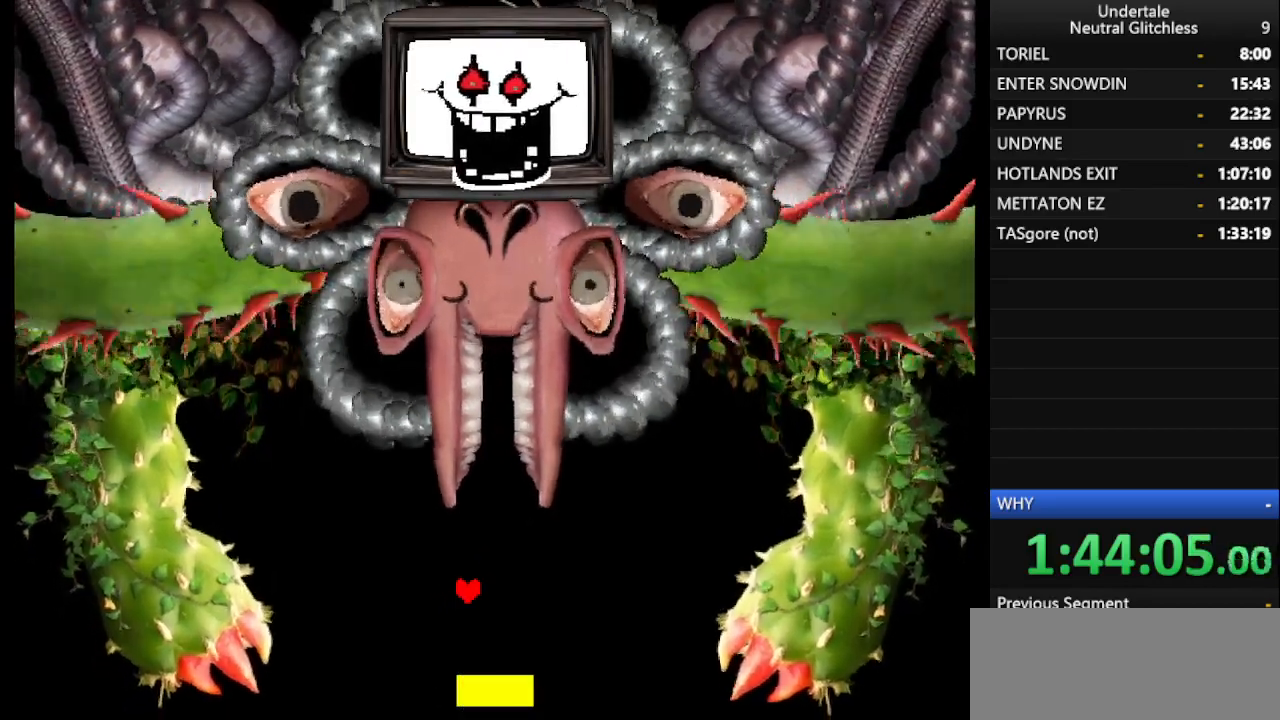
{"keys": [], "events": [[17, "return", "down"], [117, "return", "up"], [217, "return", "down"], [300, "return", "up"], [400, "return", "down"], [500, "return", "up"]]}
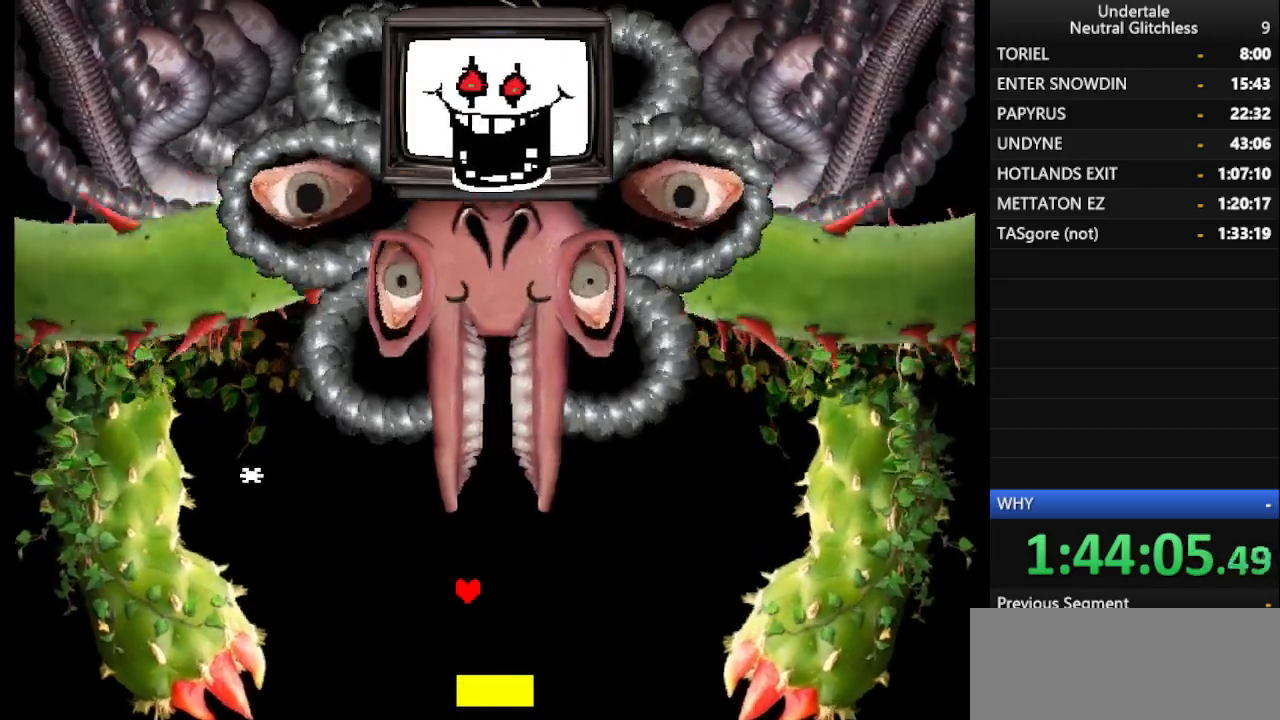
{"keys": ["return"], "events": [[83, "return", "down"], [183, "return", "up"], [267, "return", "down"], [417, "return", "up"], [467, "return", "down"]]}
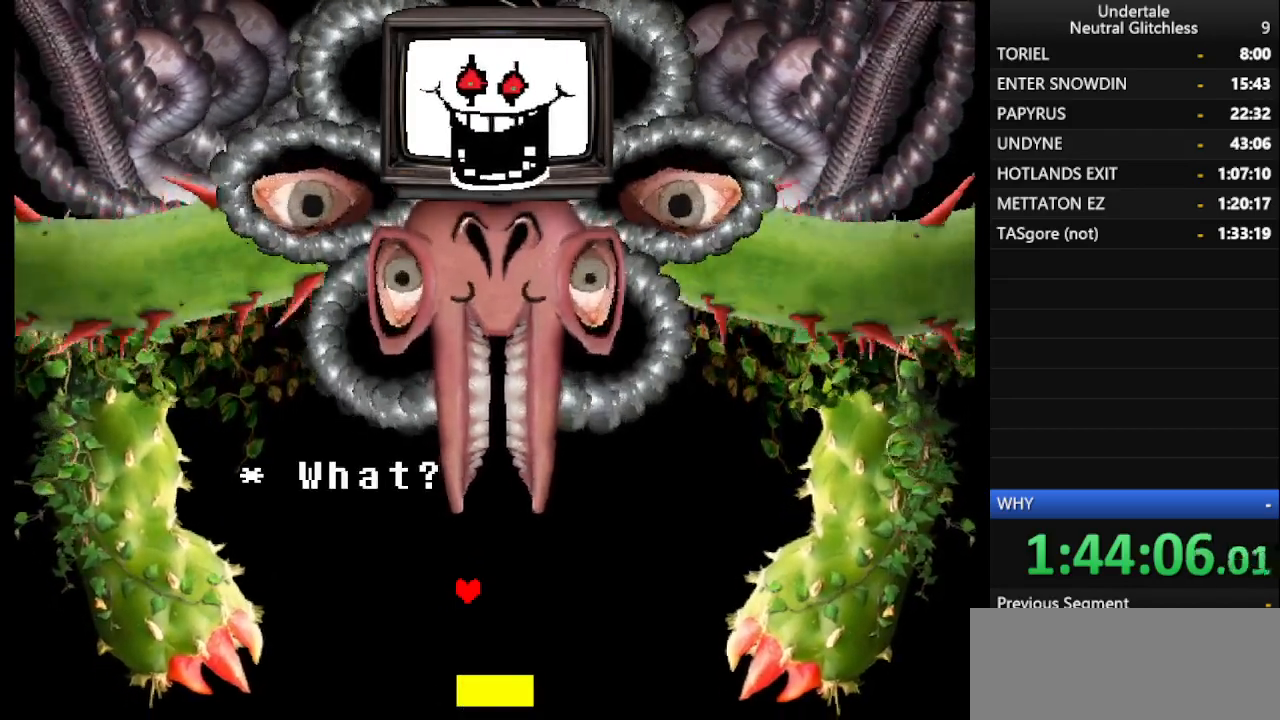
{"keys": ["return"], "events": [[67, "return", "up"], [150, "return", "down"], [250, "return", "up"], [300, "return", "down"]]}
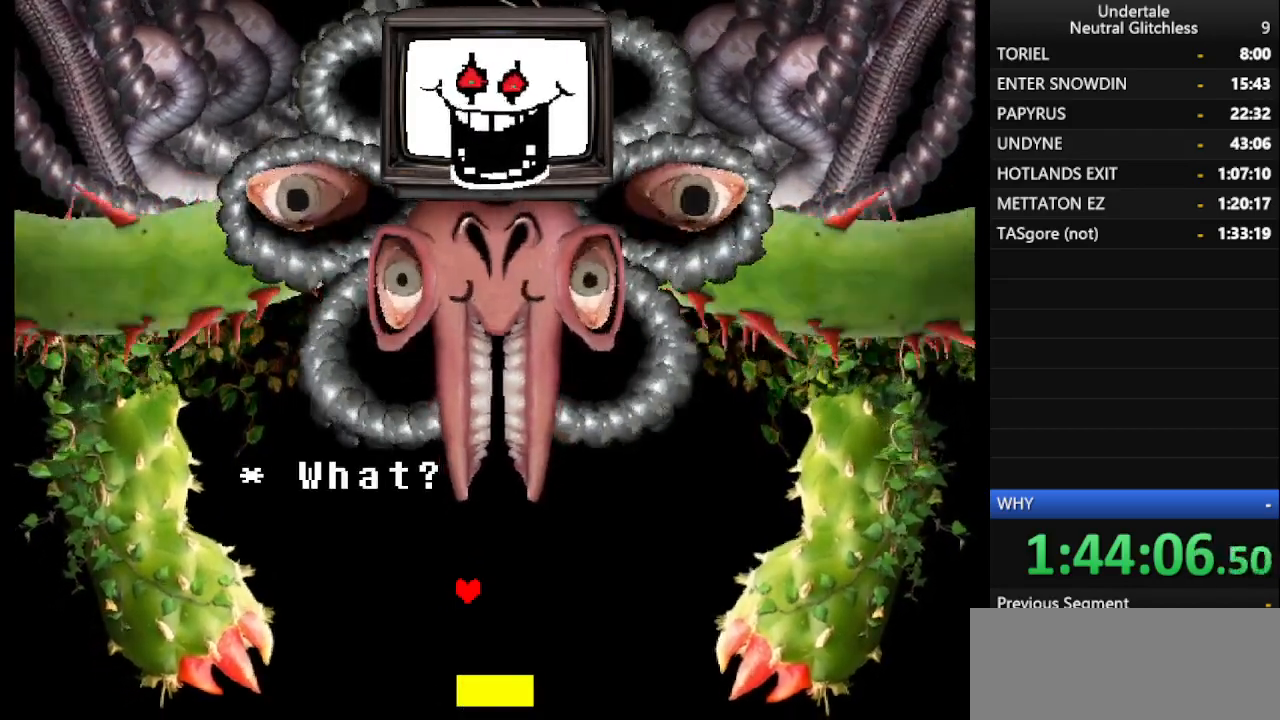
{"keys": ["return"], "events": [[67, "return", "up"], [117, "return", "down"], [217, "return", "up"], [250, "return", "down"], [400, "return", "up"], [450, "return", "down"]]}
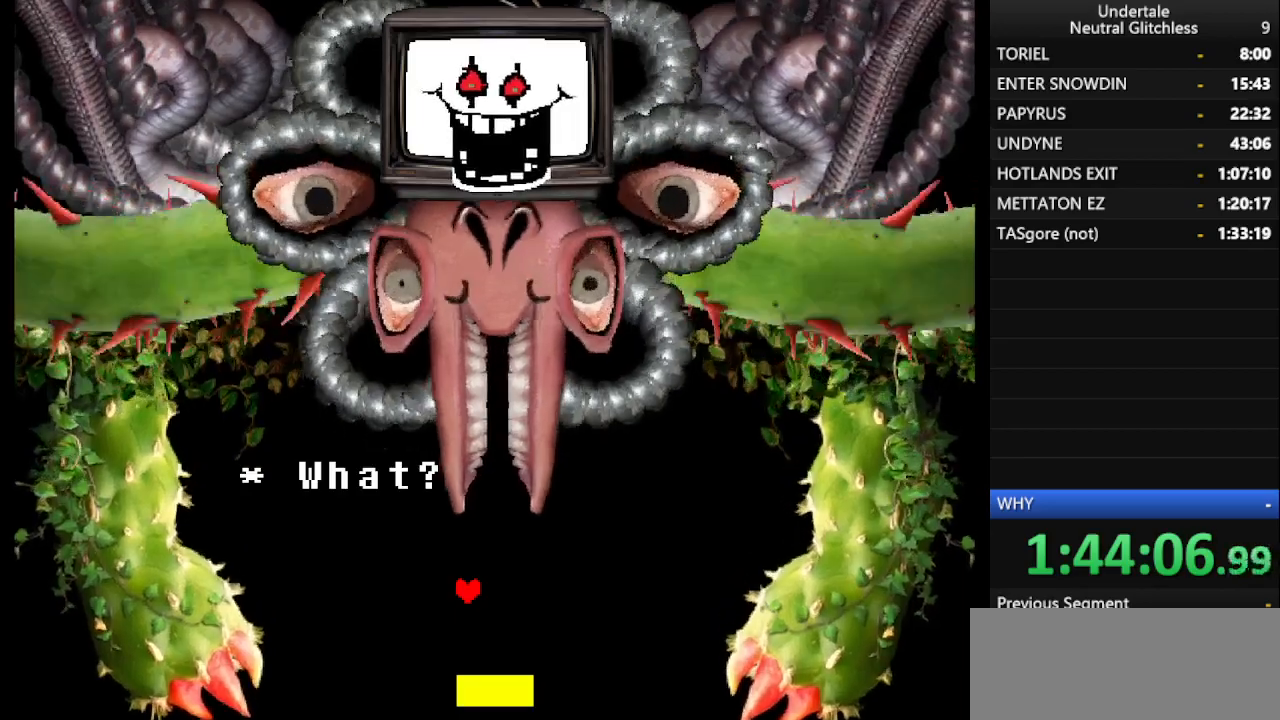
{"keys": ["return"], "events": [[100, "return", "up"], [150, "return", "down"], [233, "return", "up"], [317, "return", "down"], [417, "return", "up"], [467, "return", "down"]]}
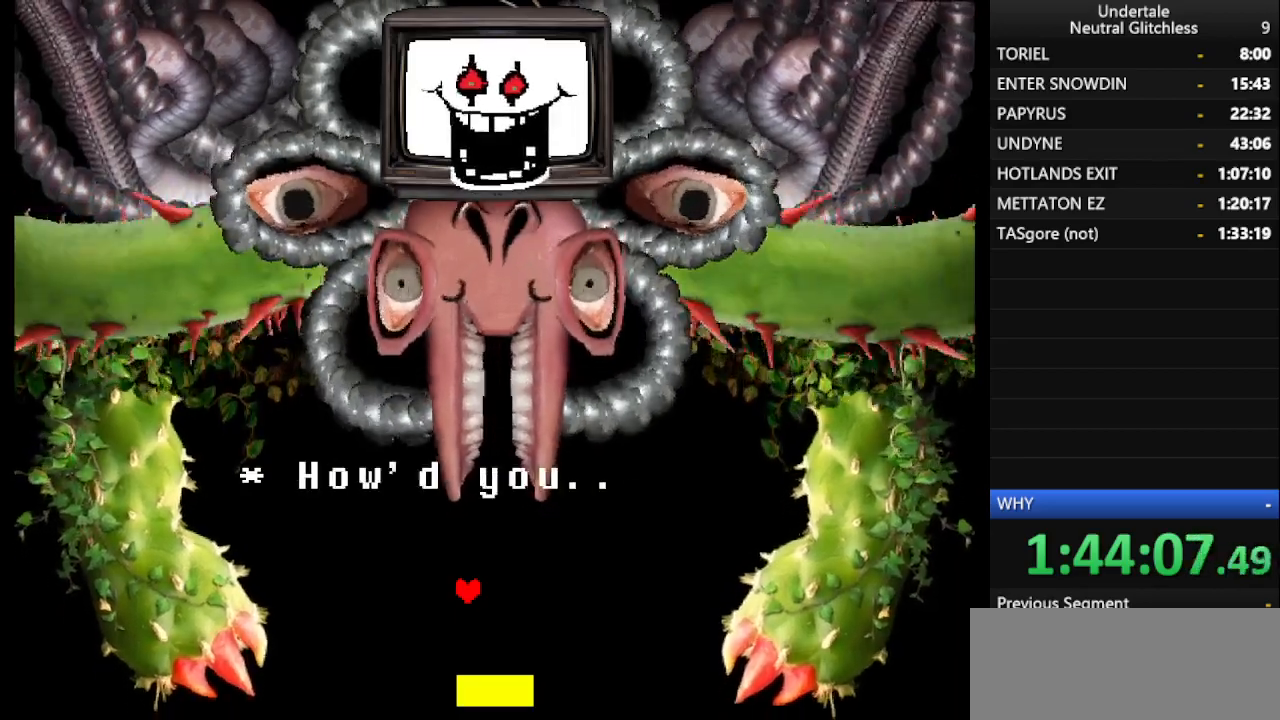
{"keys": ["return"], "events": [[250, "return", "up"], [283, "return", "down"], [433, "return", "up"], [483, "return", "down"]]}
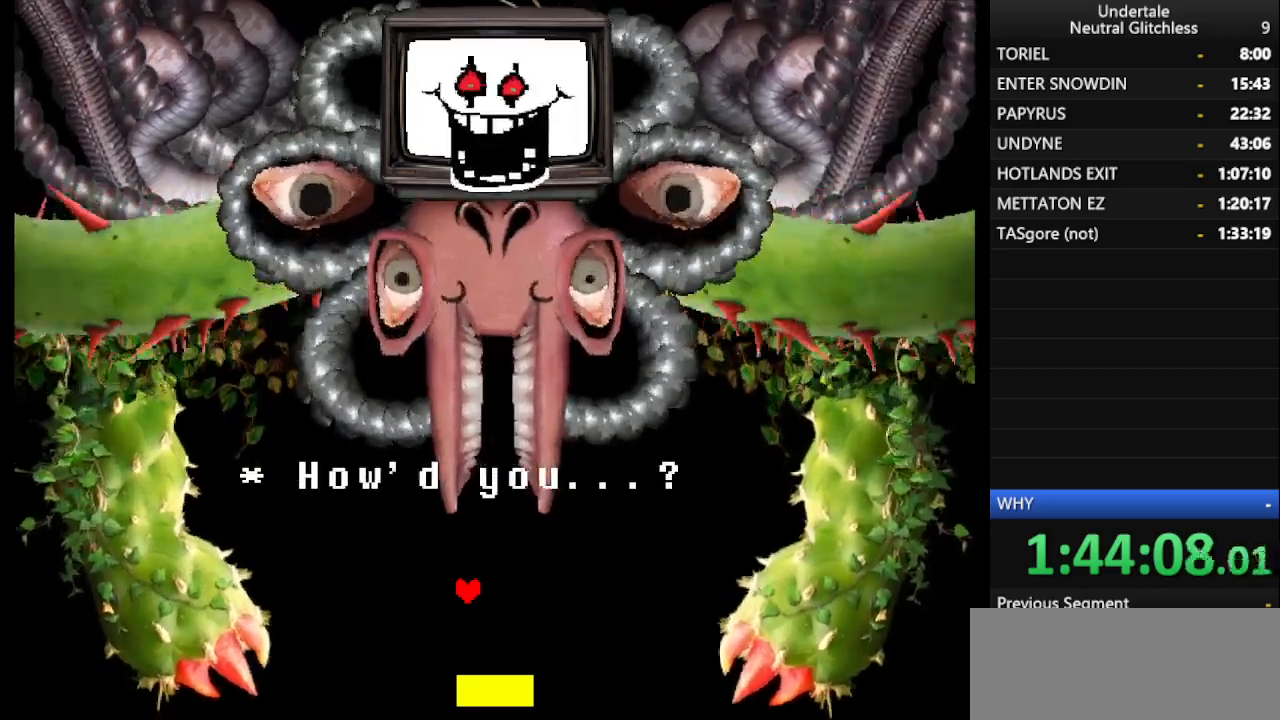
{"keys": [], "events": [[67, "return", "up"], [167, "return", "down"], [267, "return", "up"], [350, "return", "down"], [450, "return", "up"]]}
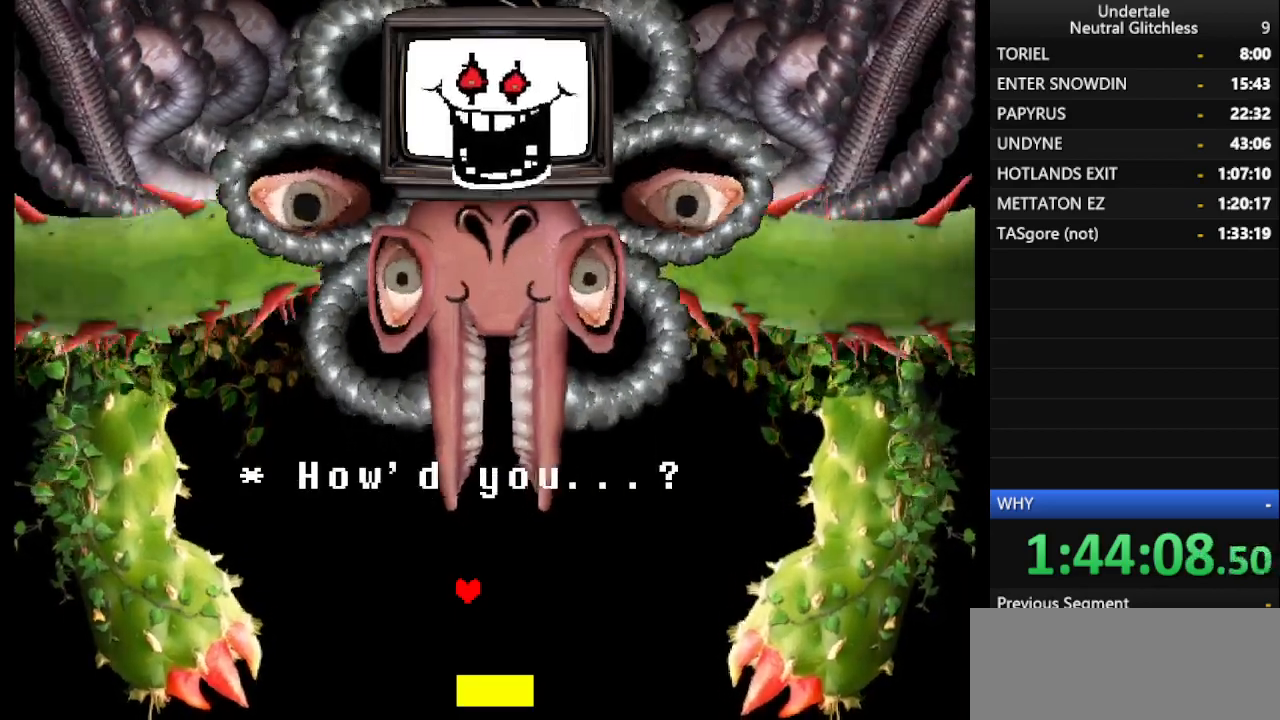
{"keys": [], "events": [[33, "return", "down"], [133, "return", "up"], [233, "return", "down"], [333, "return", "up"]]}
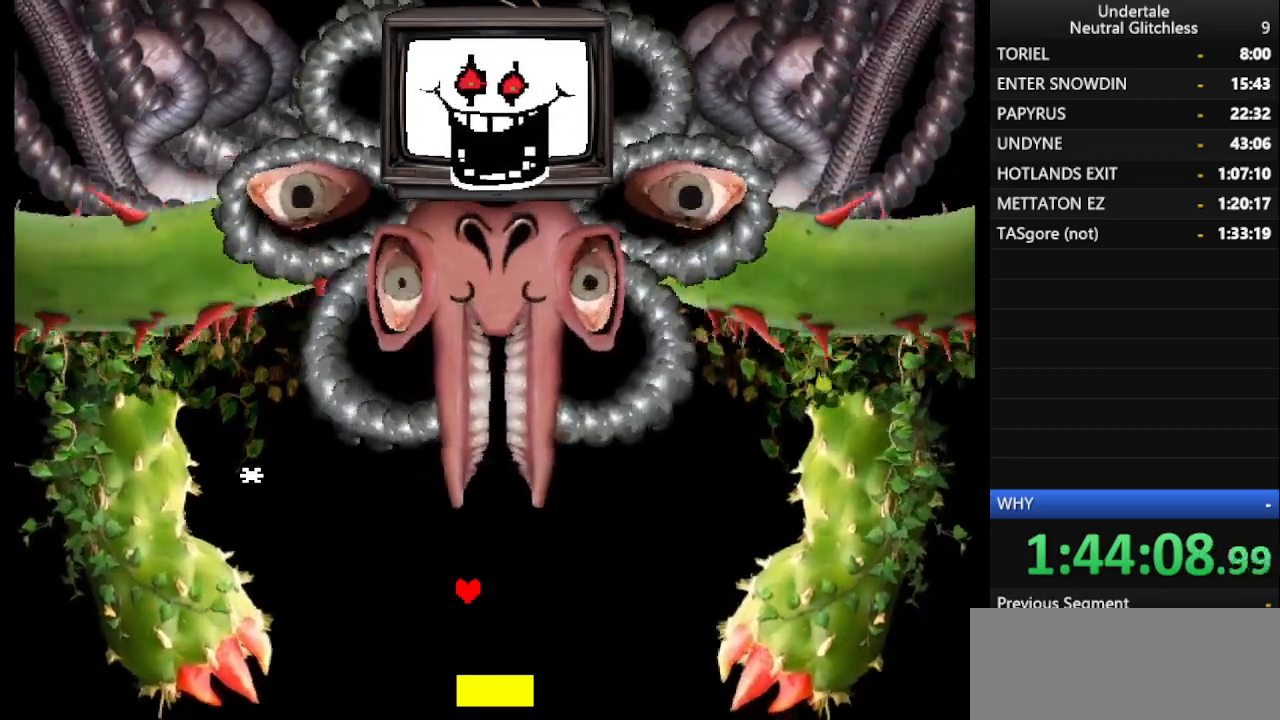
{"keys": ["return"], "events": [[67, "return", "down"], [150, "return", "up"], [200, "return", "down"], [333, "return", "up"], [433, "return", "down"]]}
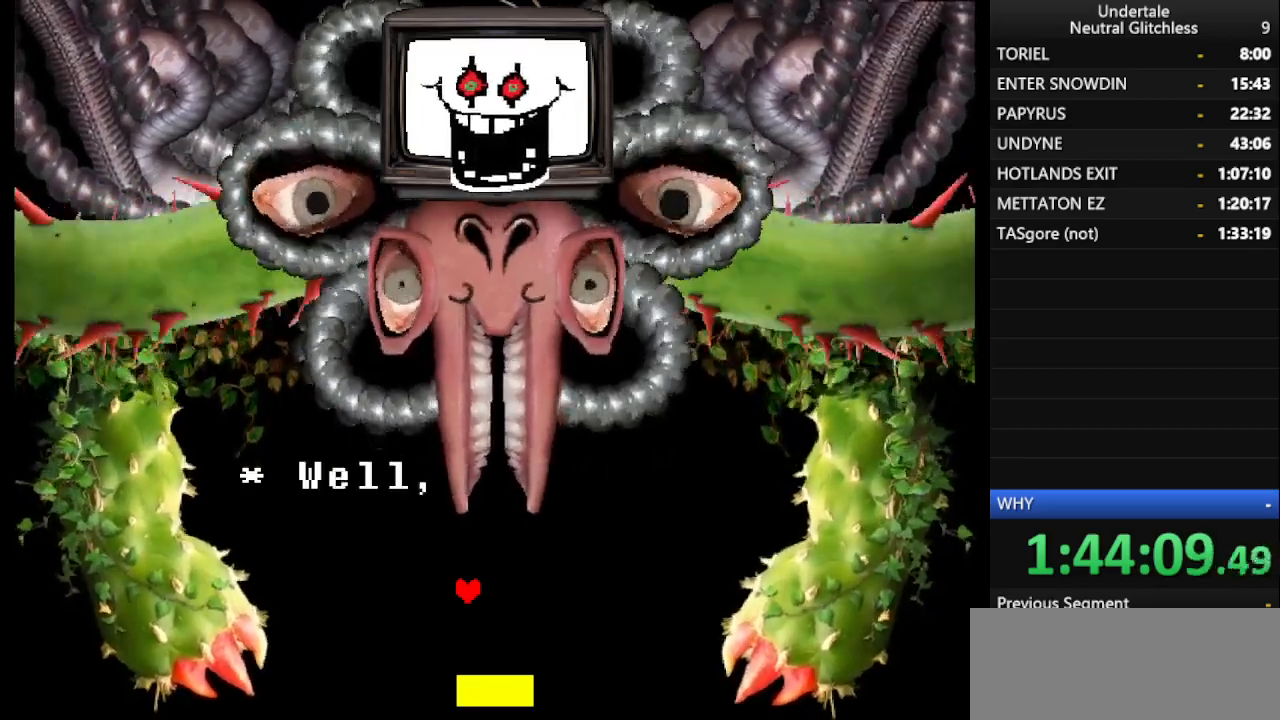
{"keys": ["return"], "events": [[33, "return", "up"], [117, "return", "down"], [217, "return", "up"], [317, "shift", "down"], [400, "return", "down"], [450, "shift", "up"]]}
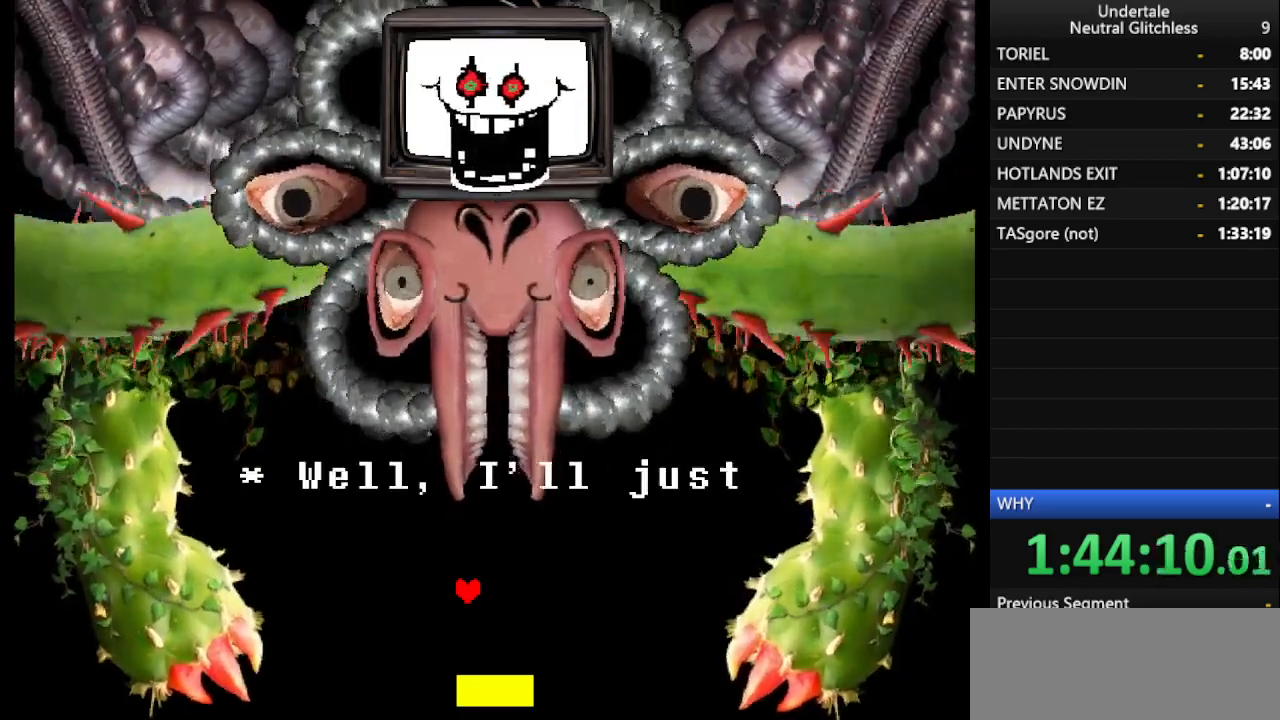
{"keys": [], "events": [[50, "return", "up"], [50, "shift", "down"], [133, "return", "down"], [233, "return", "up"], [233, "shift", "up"], [333, "return", "down"], [417, "return", "up"]]}
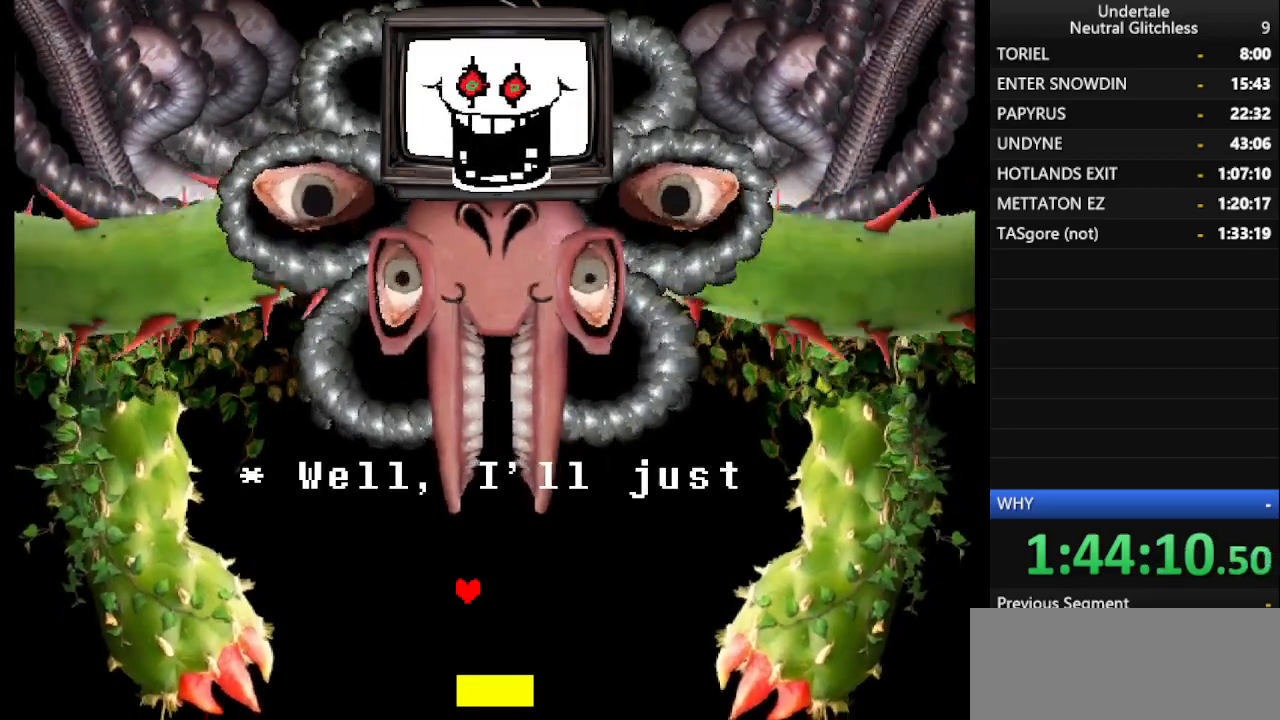
{"keys": ["return"], "events": [[50, "return", "down"], [150, "return", "up"], [283, "return", "down"], [283, "shift", "down"], [350, "shift", "up"], [383, "return", "up"], [483, "return", "down"]]}
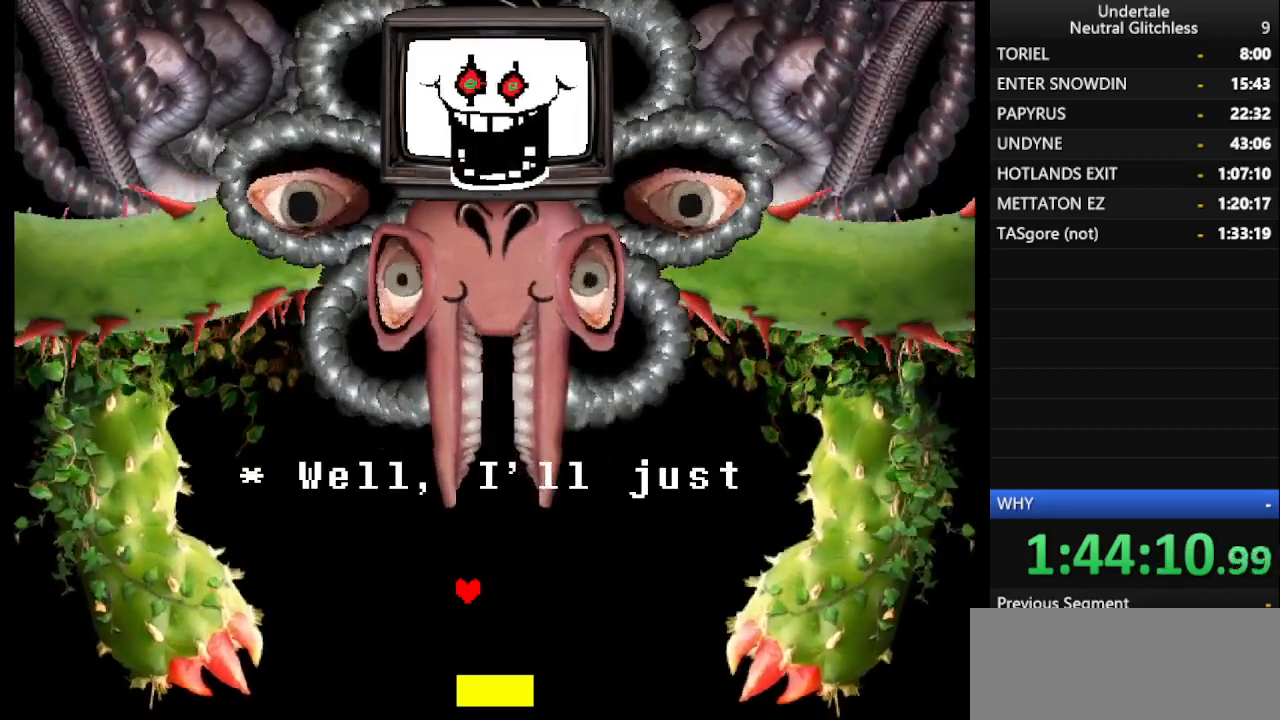
{"keys": [], "events": [[83, "return", "up"], [217, "shift", "down"], [267, "return", "down"], [300, "shift", "up"], [450, "return", "up"]]}
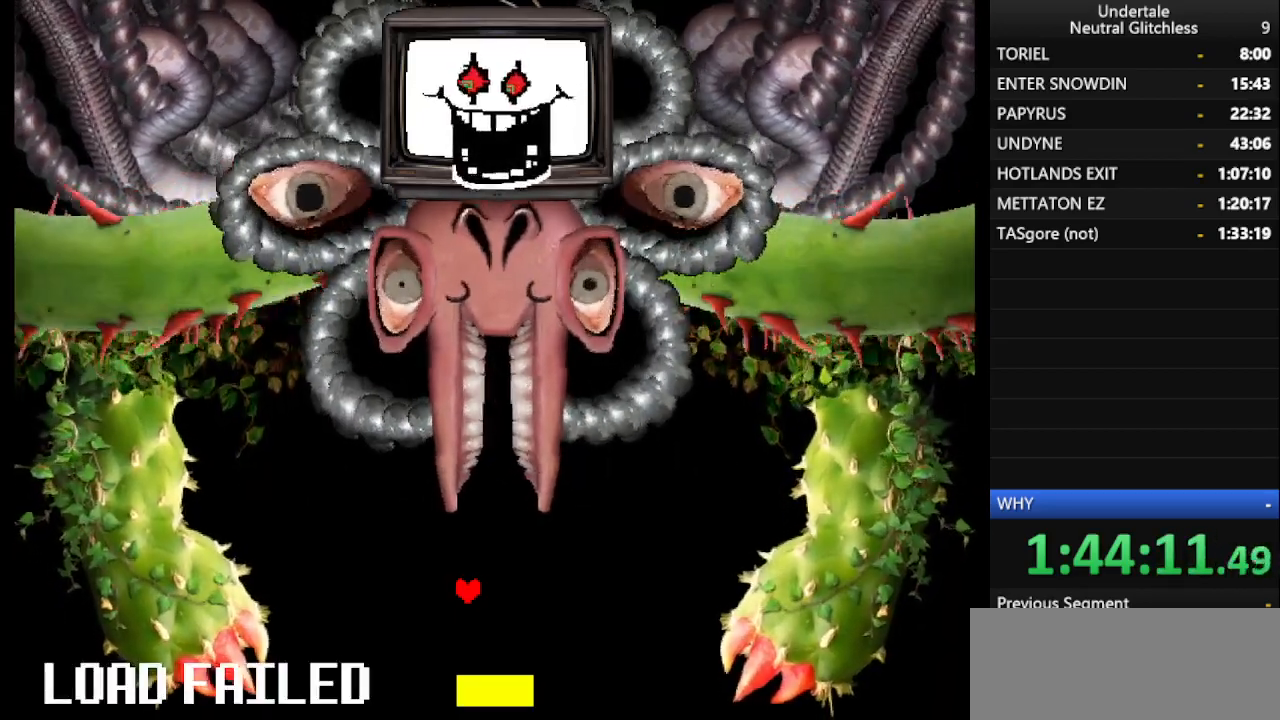
{"keys": [], "events": [[83, "return", "down"], [183, "return", "up"], [267, "return", "down"], [433, "return", "up"]]}
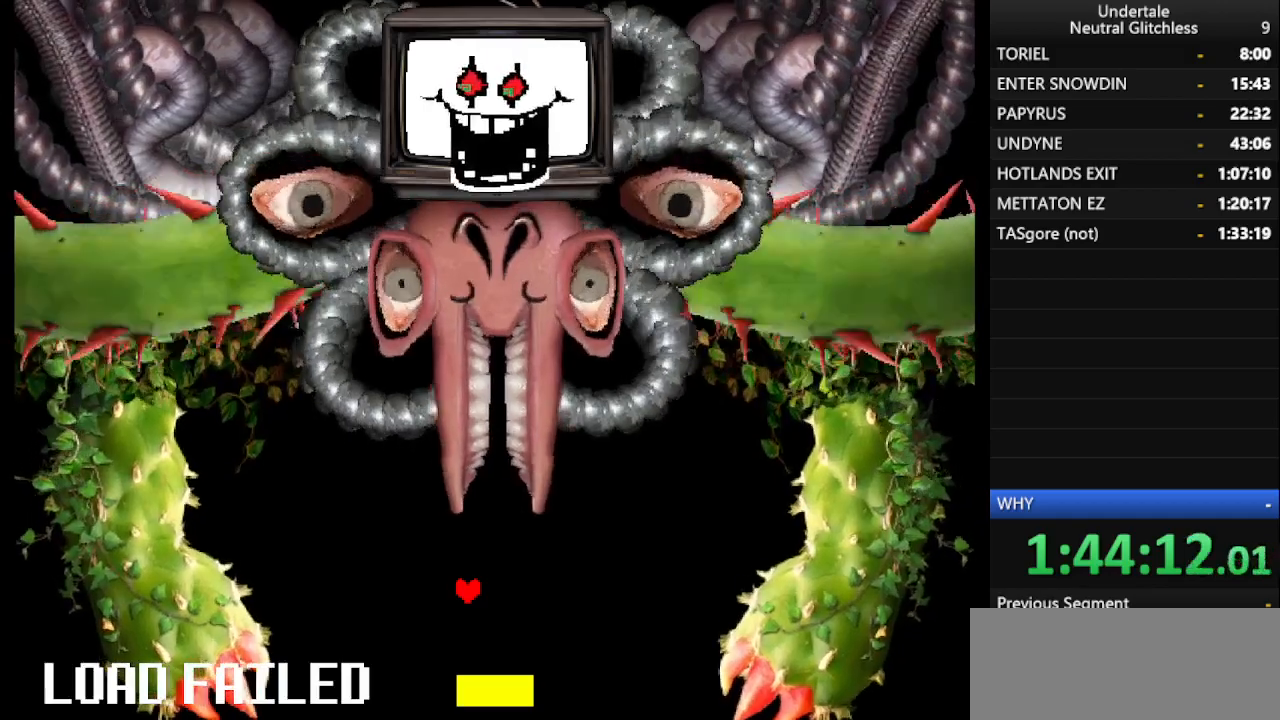
{"keys": ["return"], "events": [[33, "return", "down"], [117, "return", "up"], [217, "return", "down"], [350, "return", "up"], [450, "return", "down"]]}
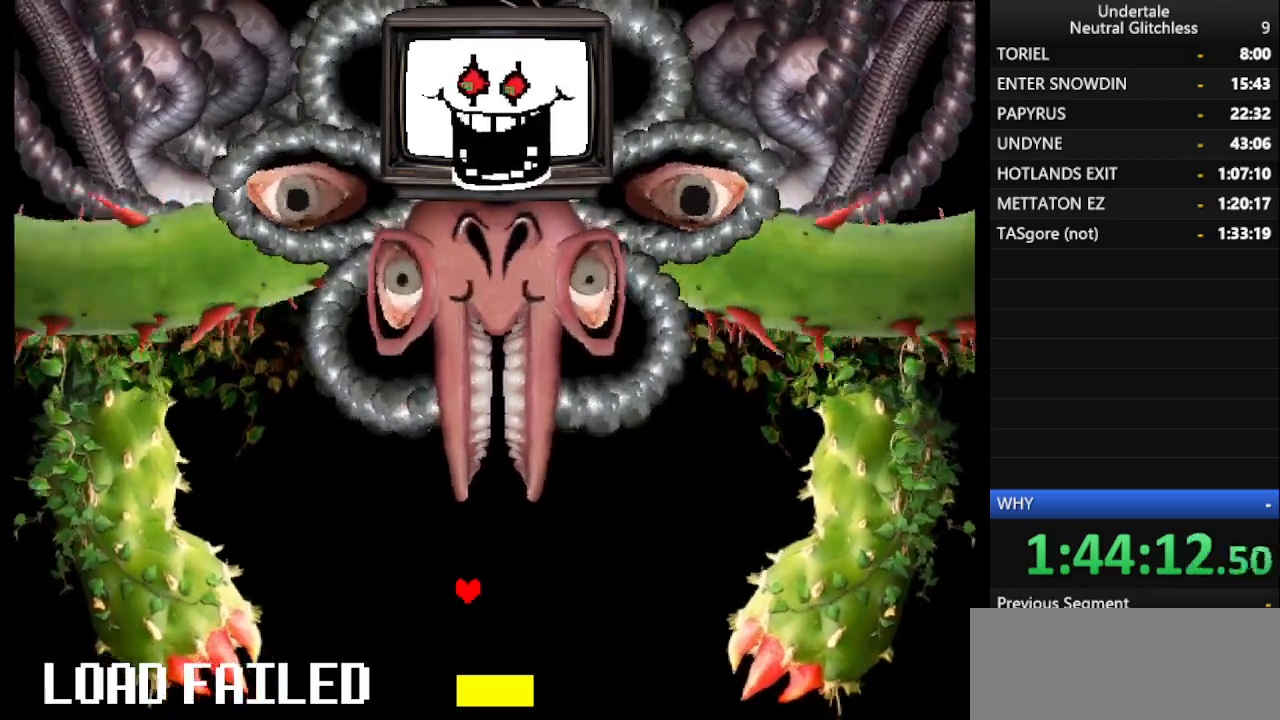
{"keys": ["return"], "events": [[83, "return", "up"], [183, "return", "down"], [283, "return", "up"], [367, "return", "down"]]}
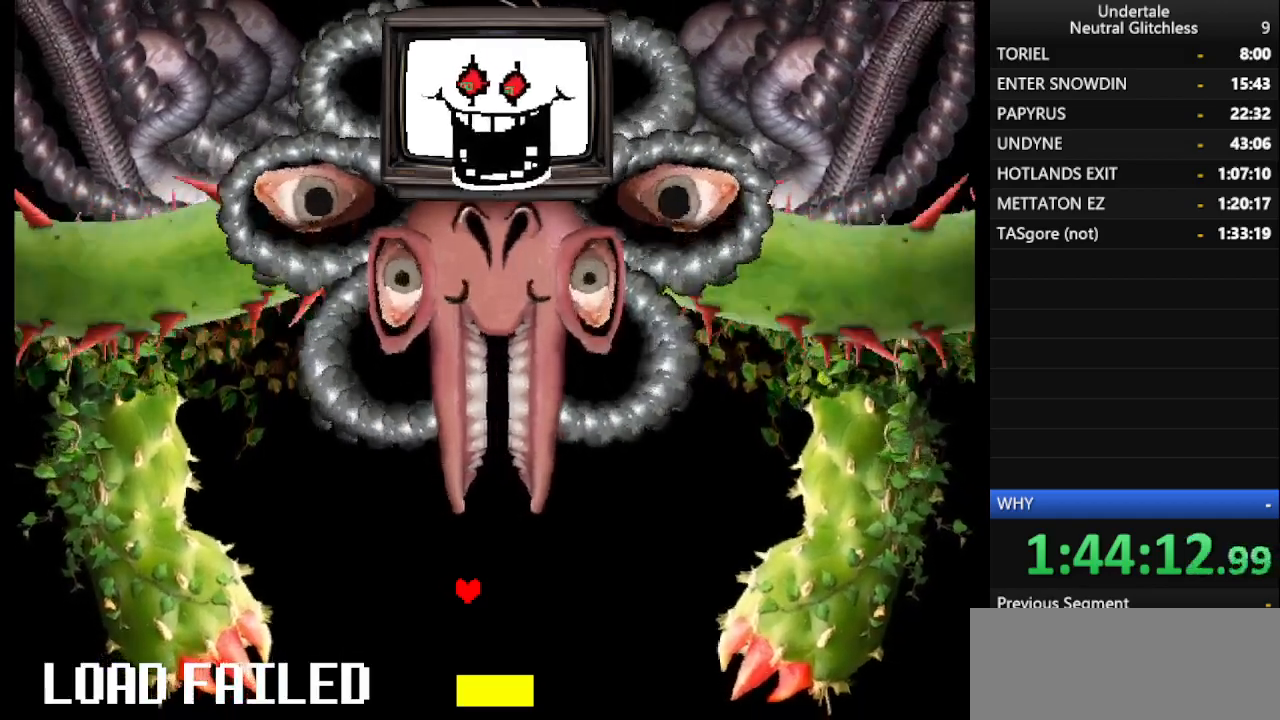
{"keys": ["return"], "events": [[67, "return", "up"], [67, "right", "down"], [100, "return", "down"], [100, "right", "up"], [383, "return", "up"], [483, "return", "down"]]}